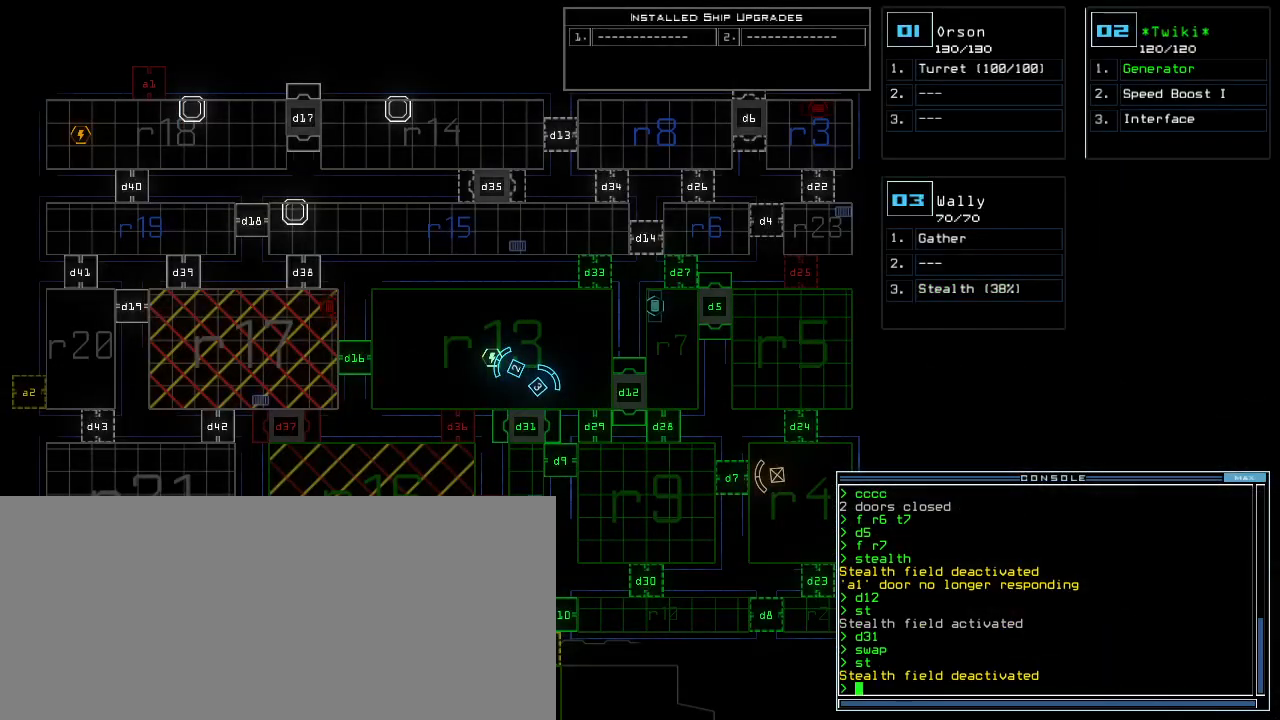
Gameplay with keyboard; each line is a JSON object with the keys held at the frame after it. "events" lists presses ("down") and releases ("up") of ".", "0", "1", "2", "3", "4", "5", "6", "7", "8", "9", "a", "b", "backspace", "c", "caps_lock", "comma", "ctrl_l", "ctrl_r", "d", "down", "e", "equals", "escape", "f", "f1", "g", "h", "i", "j", "k", "l", "left", "m", "minus", "n", "o", "p", "quote", "r", "return", "right", "s", "semicolon", "shift_l", "shift_r", "space", "t", "tab", "tilde", "u", "up", "v", "w", "x", "y" and "z" between this image and that frame as [ms after this image, input, new state], when the widget could be followed in between. No other keys are recorded. Mouse input is not recorded. Not read: q.
{"keys": ["quote"], "events": []}
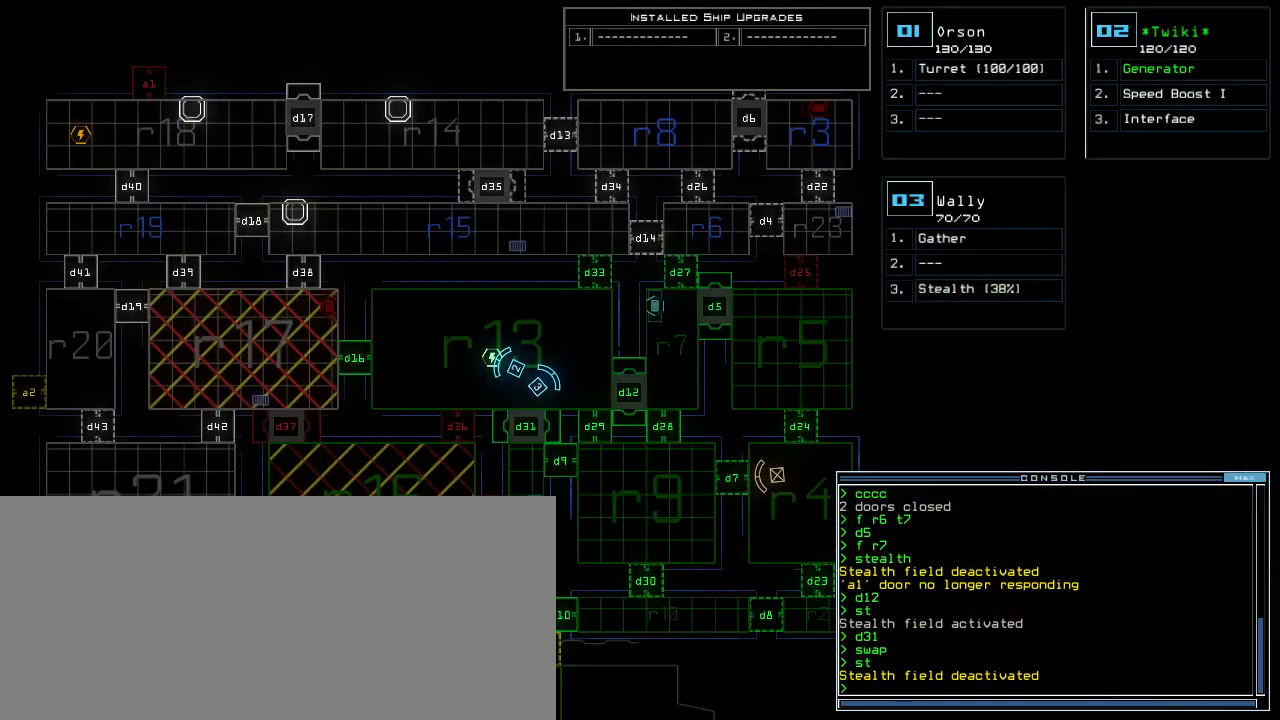
{"keys": ["quote"], "events": [[260, "c", "down"], [300, "c", "up"], [360, "c", "down"], [440, "c", "up"], [440, "return", "down"], [500, "return", "up"]]}
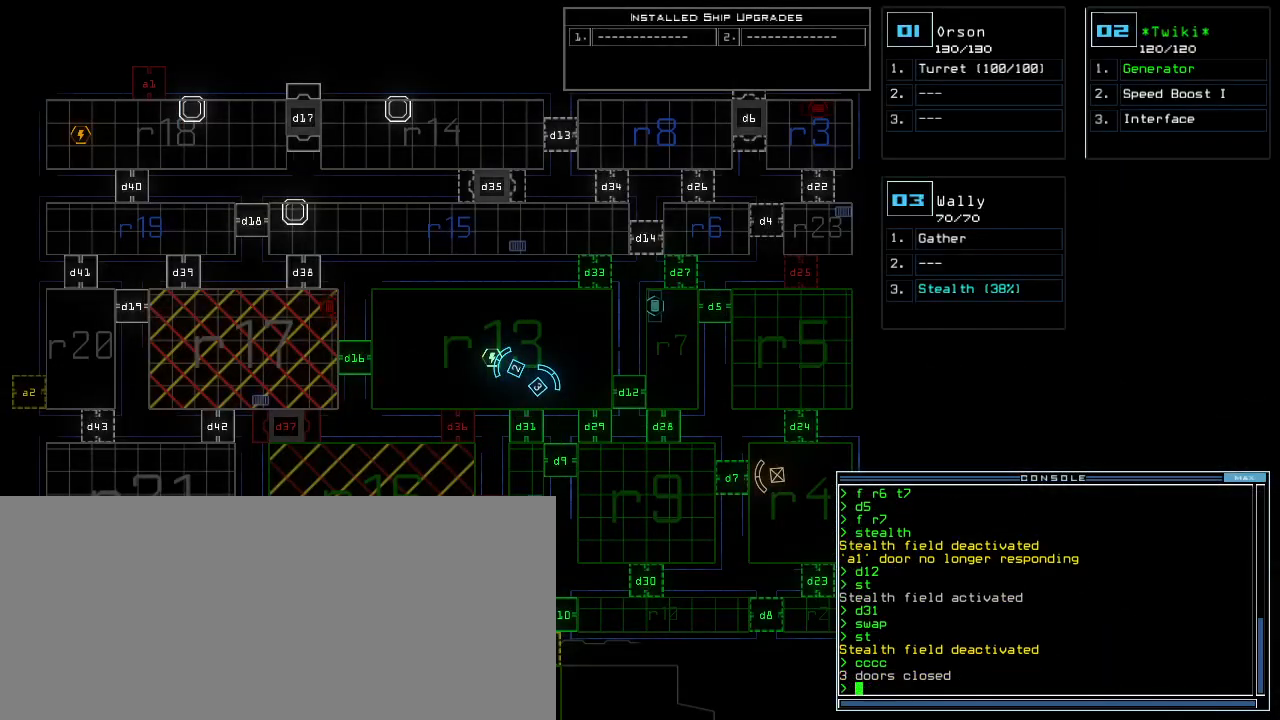
{"keys": ["quote"], "events": [[80, "d", "down"], [200, "d", "up"], [320, "2", "down"], [400, "2", "up"]]}
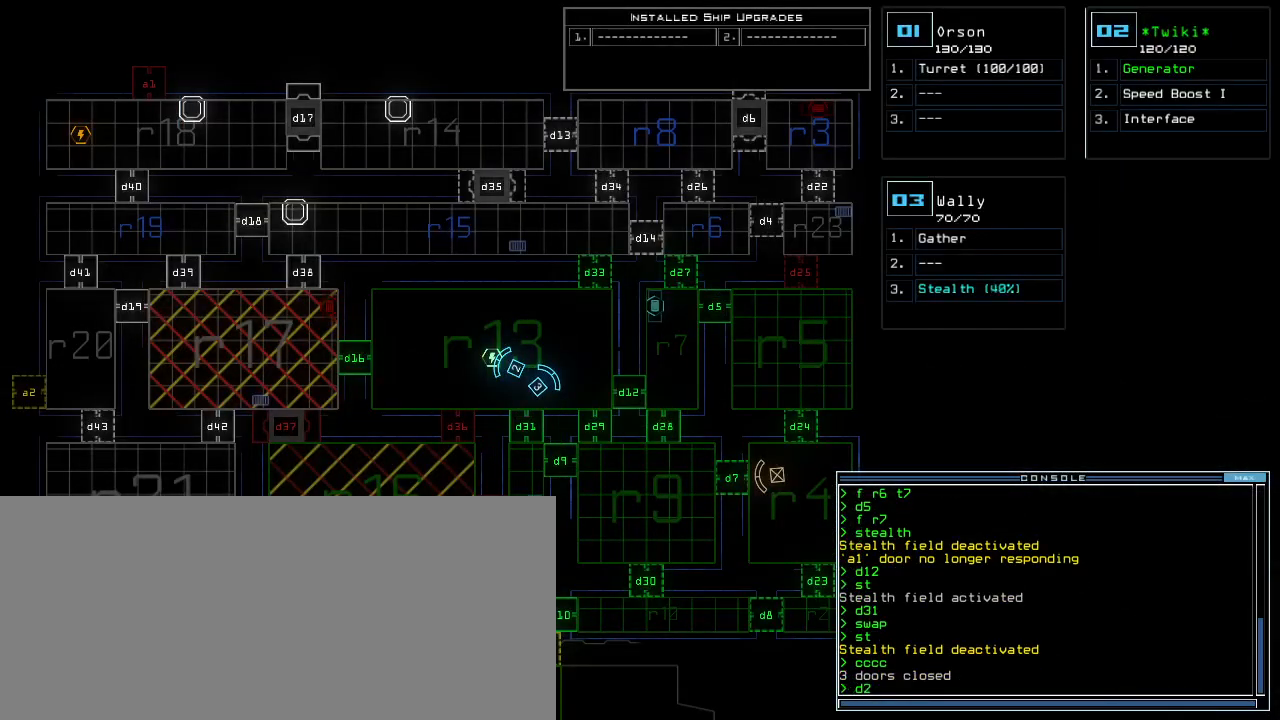
{"keys": ["quote"], "events": [[140, "4", "down"], [220, "4", "up"]]}